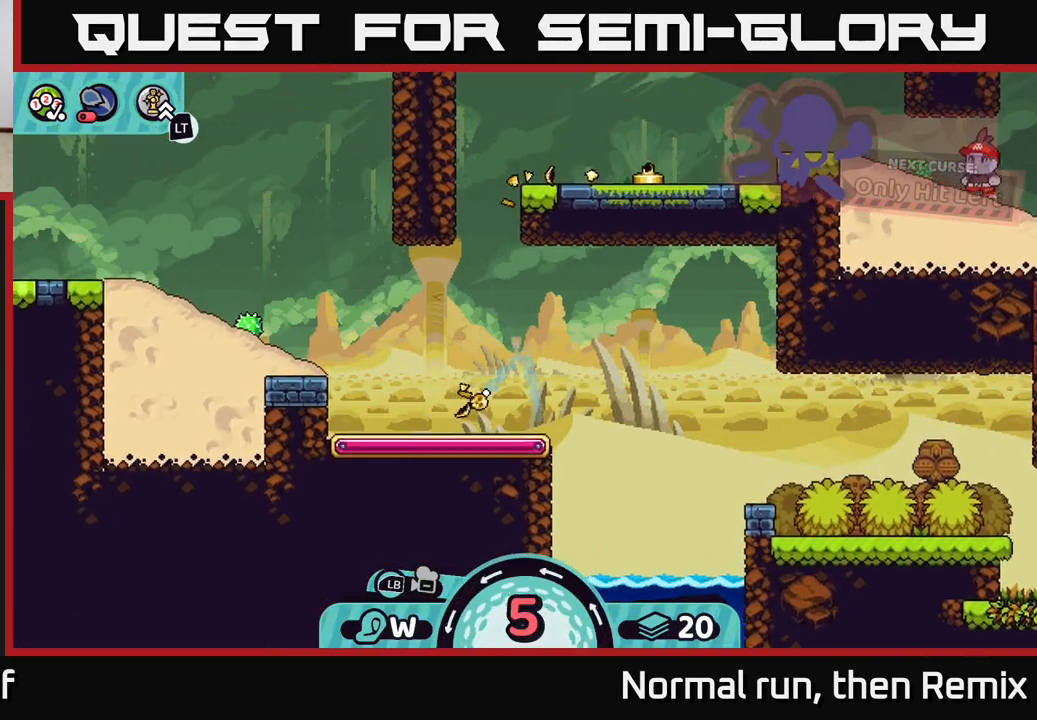
Gameplay with a controller (Xbox layout); each line is a JSON object with the inputs held at the frame after it. "events" lists button and stick changes between this image and that frame as [ms after this image, input, new state], when the widget could be followed in between.
{"buttons": [], "left_stick": "left", "right_stick": "center", "events": [[350, "left_stick", "left"]]}
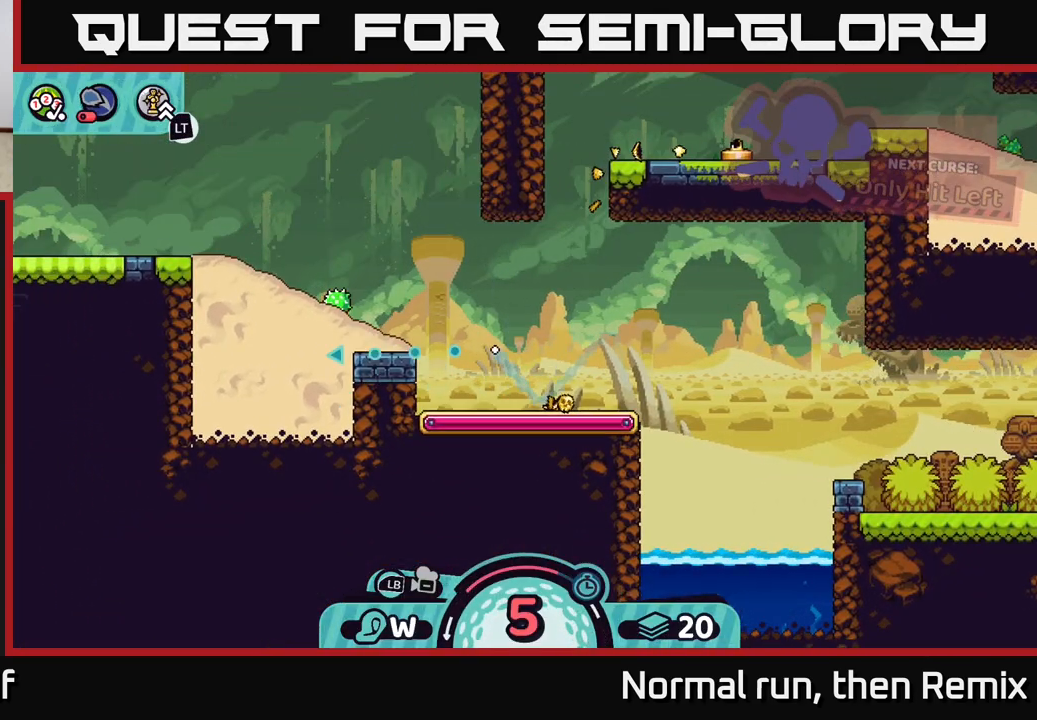
{"buttons": [], "left_stick": "left", "right_stick": "center", "events": []}
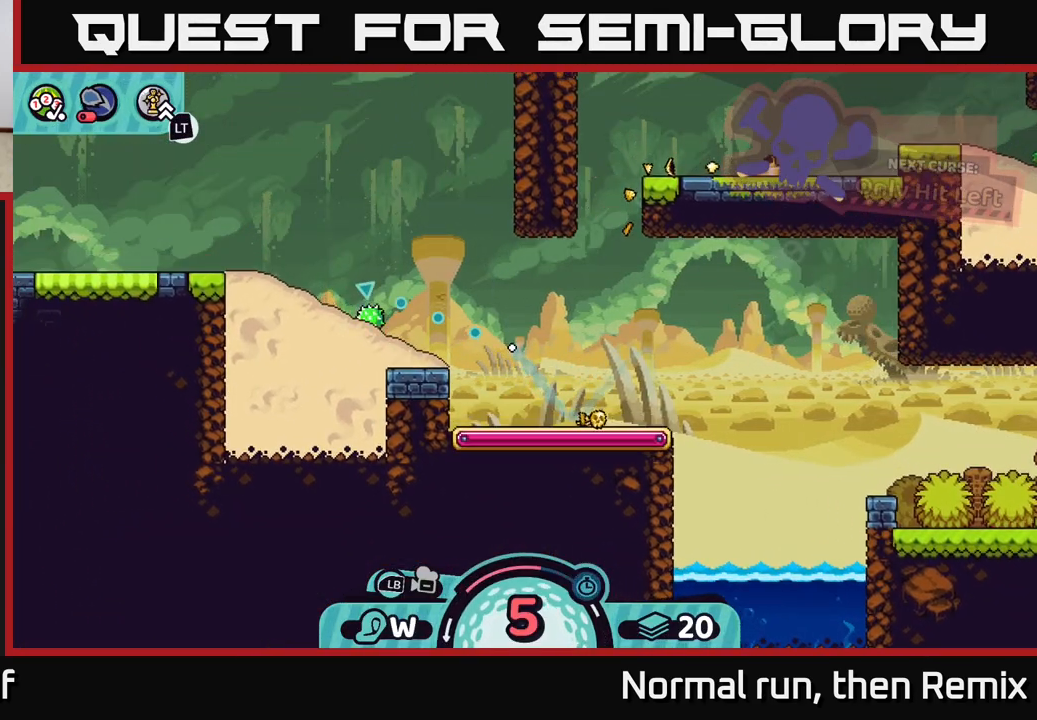
{"buttons": [], "left_stick": "up-left", "right_stick": "center", "events": [[283, "left_stick", "up-left"]]}
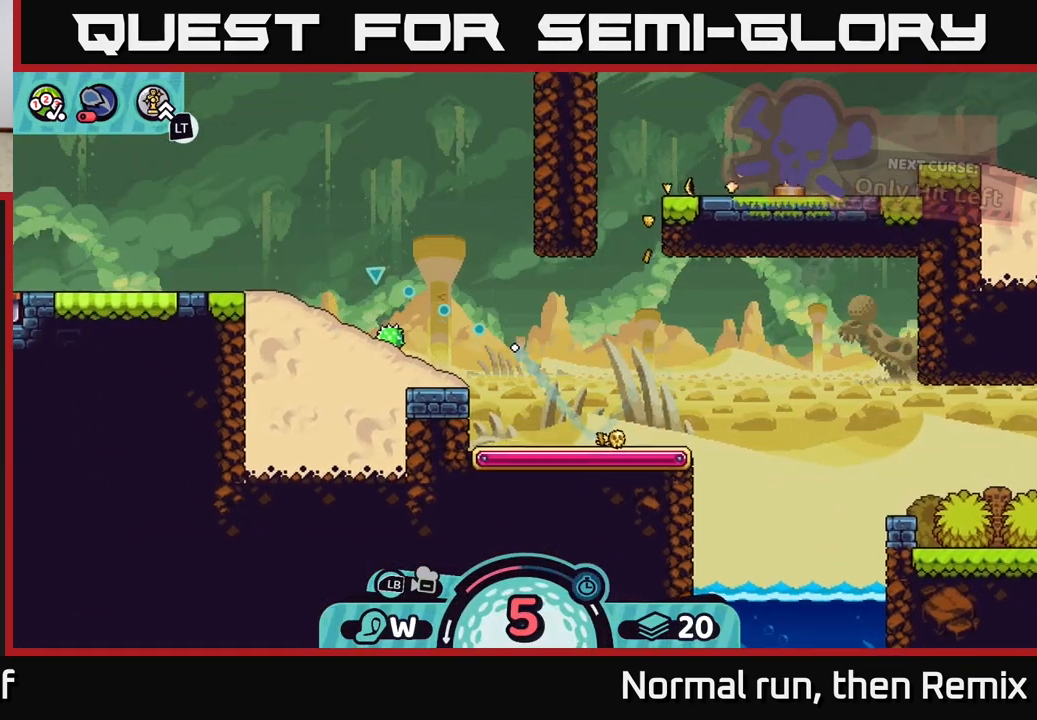
{"buttons": [], "left_stick": "up-left", "right_stick": "center", "events": []}
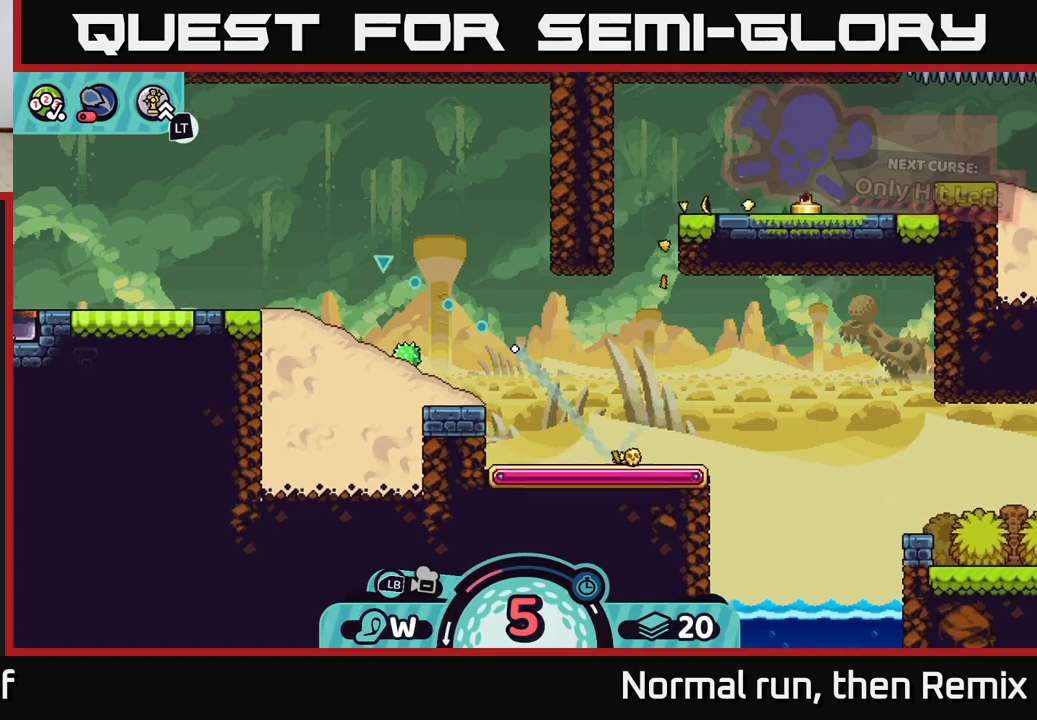
{"buttons": ["B"], "left_stick": "left", "right_stick": "center", "events": [[167, "left_stick", "left"], [417, "B", "down"]]}
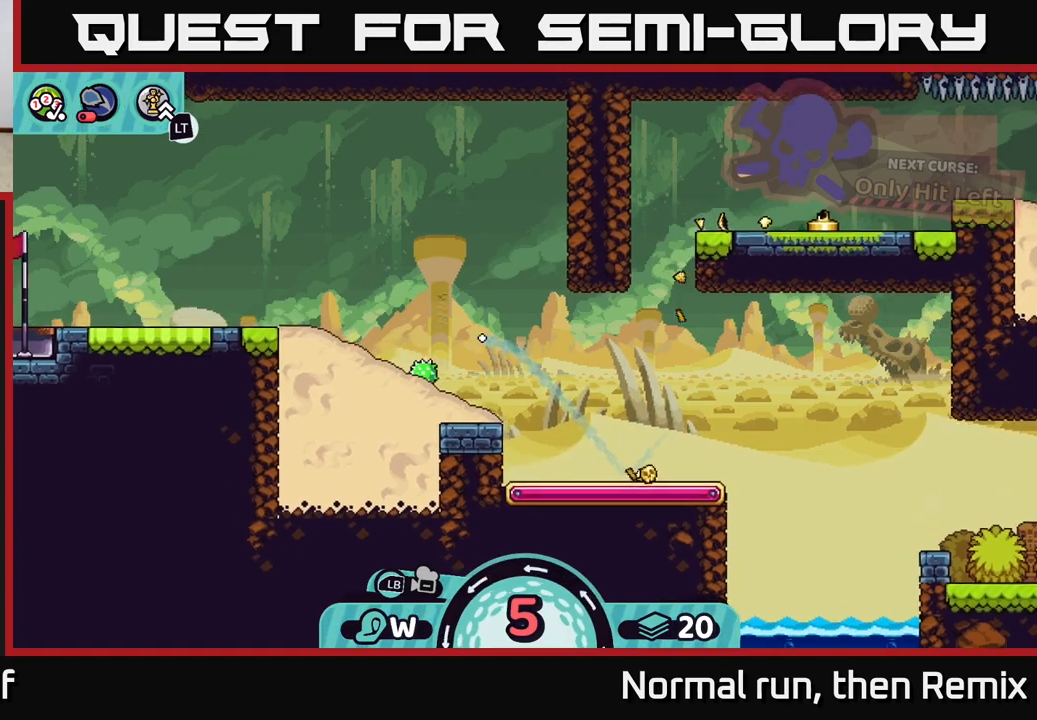
{"buttons": [], "left_stick": "left", "right_stick": "center", "events": [[33, "B", "up"]]}
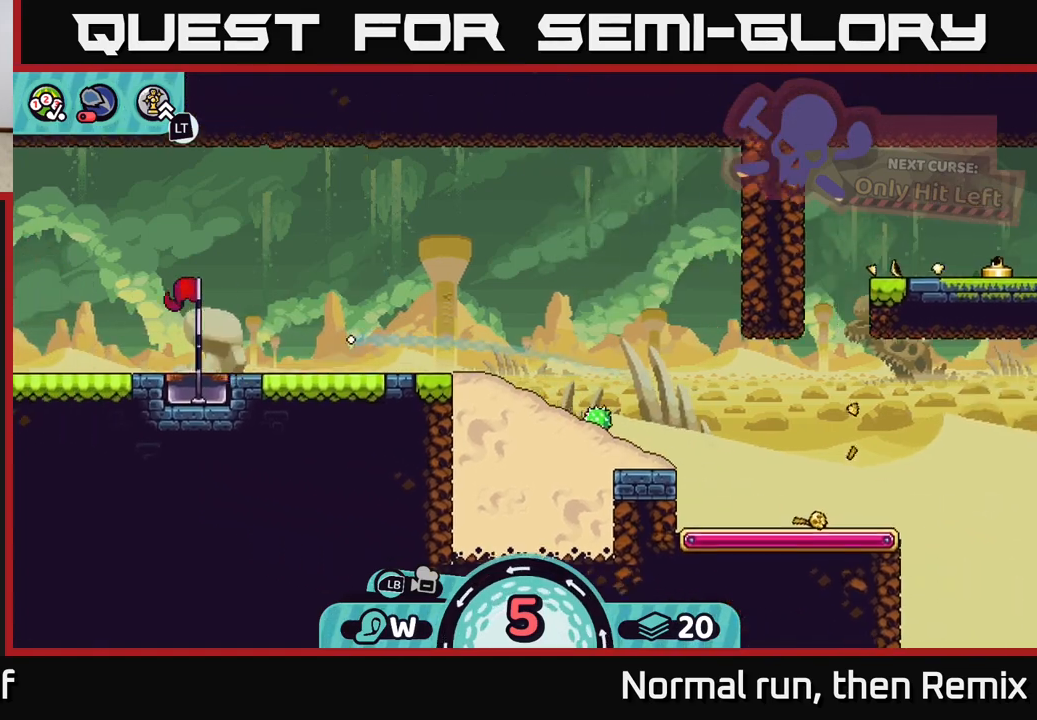
{"buttons": ["A"], "left_stick": "right", "right_stick": "center", "events": [[50, "left_stick", "right"], [450, "A", "down"]]}
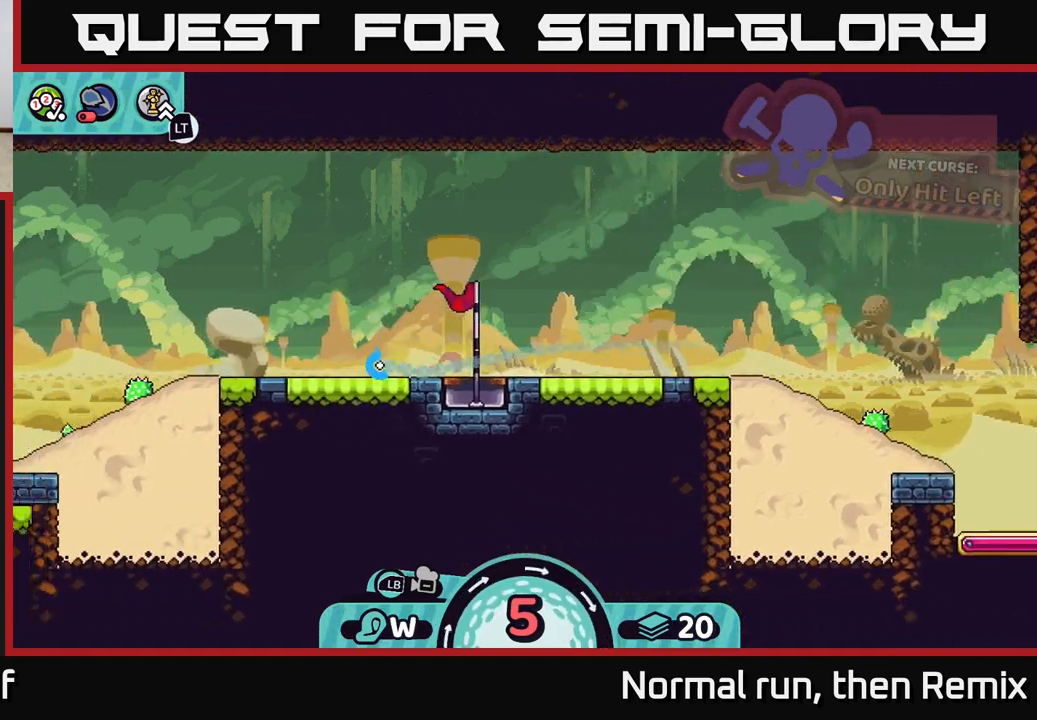
{"buttons": [], "left_stick": "right", "right_stick": "center", "events": [[17, "A", "up"], [83, "A", "down"], [150, "A", "up"], [233, "A", "down"], [300, "A", "up"], [367, "A", "down"], [450, "A", "up"]]}
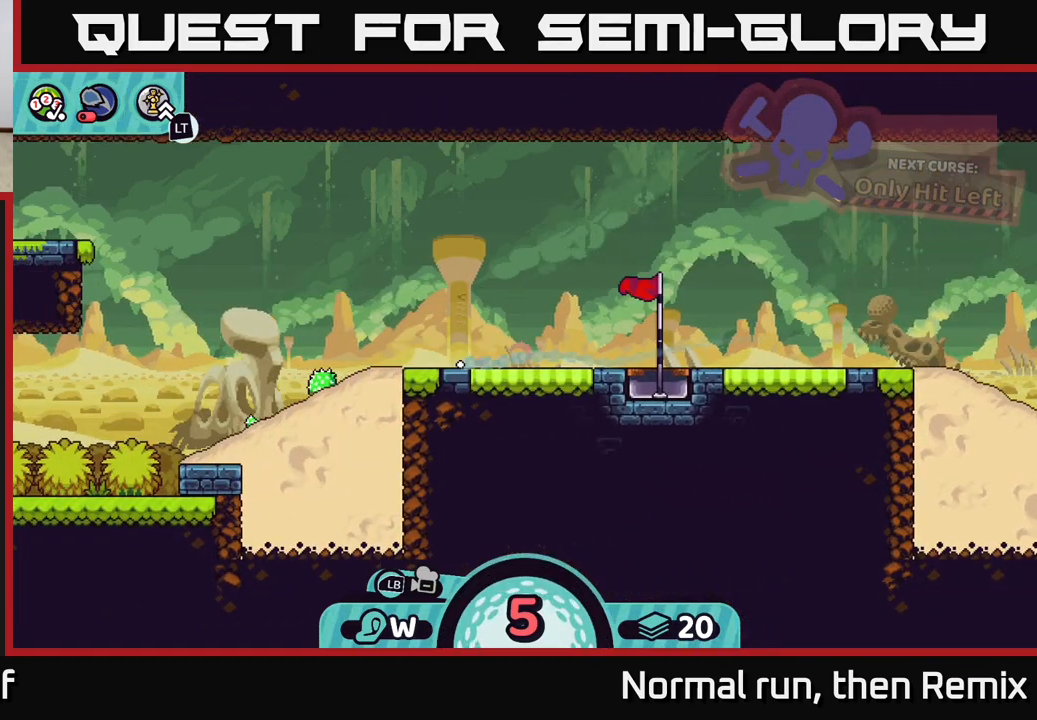
{"buttons": [], "left_stick": "right", "right_stick": "center", "events": [[17, "A", "down"], [117, "A", "up"], [183, "A", "down"], [267, "A", "up"], [367, "A", "down"], [450, "A", "up"]]}
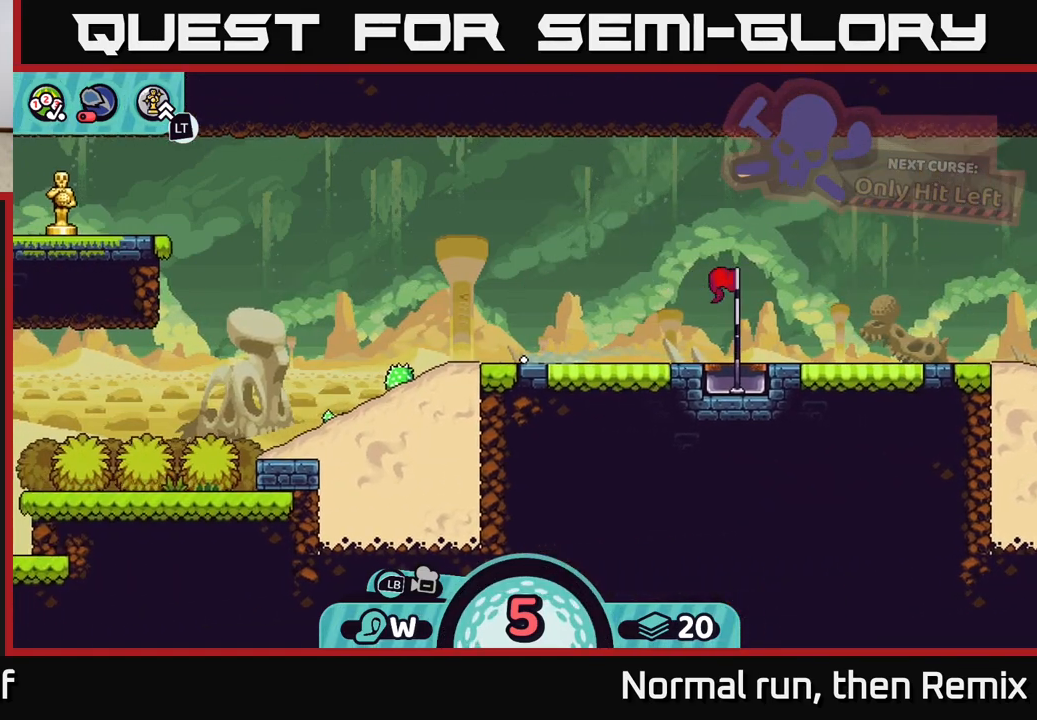
{"buttons": [], "left_stick": "right", "right_stick": "center", "events": [[33, "A", "down"], [133, "A", "up"]]}
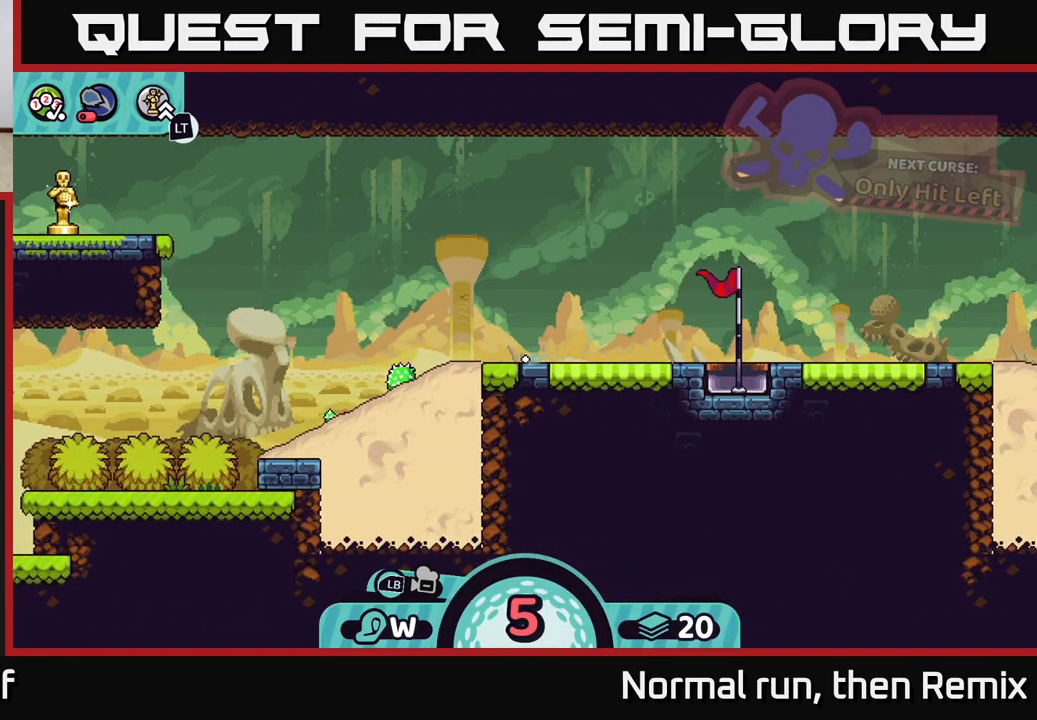
{"buttons": [], "left_stick": "right", "right_stick": "center", "events": [[150, "left_stick", "center"], [433, "left_stick", "right"]]}
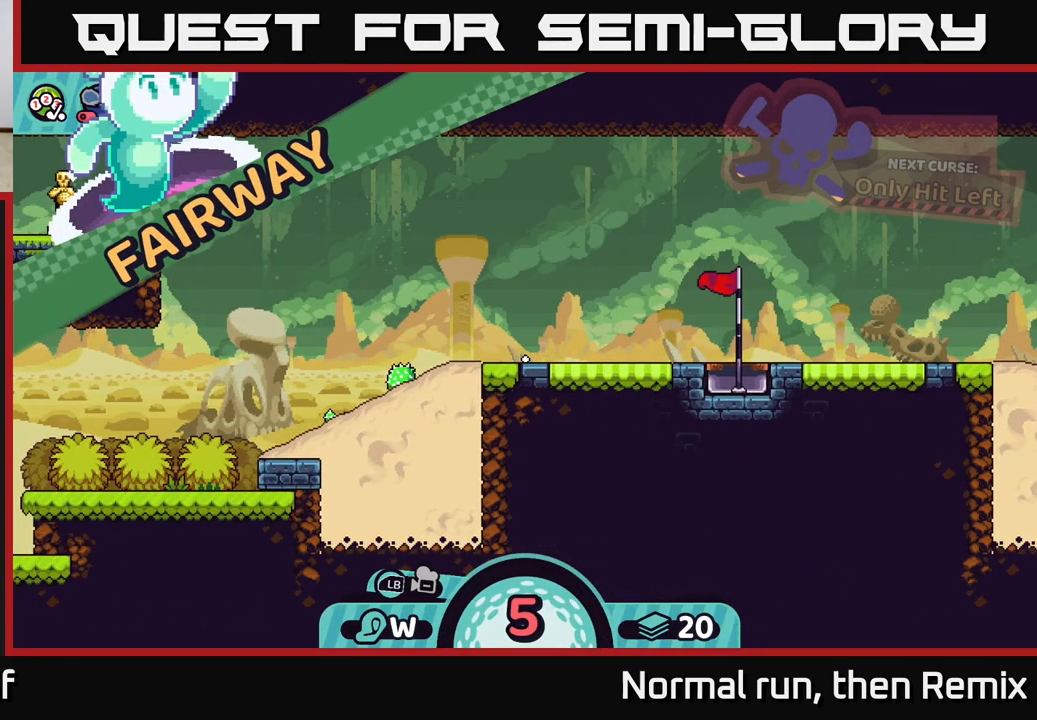
{"buttons": [], "left_stick": "center", "right_stick": "center", "events": [[217, "left_stick", "center"]]}
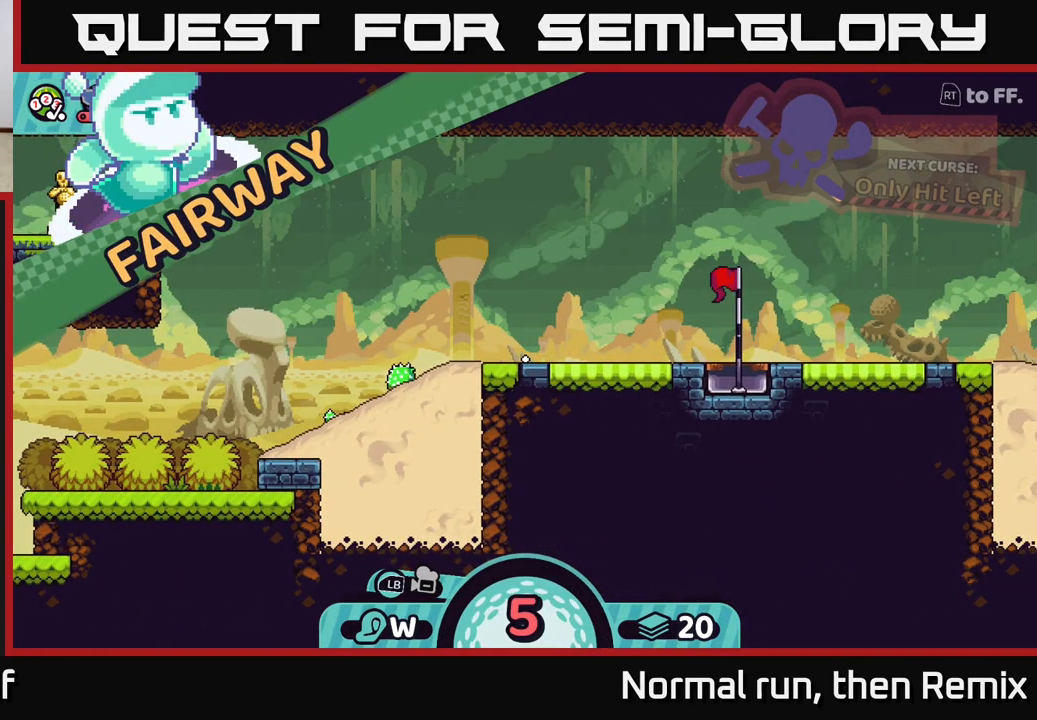
{"buttons": [], "left_stick": "center", "right_stick": "center", "events": [[17, "A", "down"], [83, "A", "up"], [217, "A", "down"], [233, "A", "up"]]}
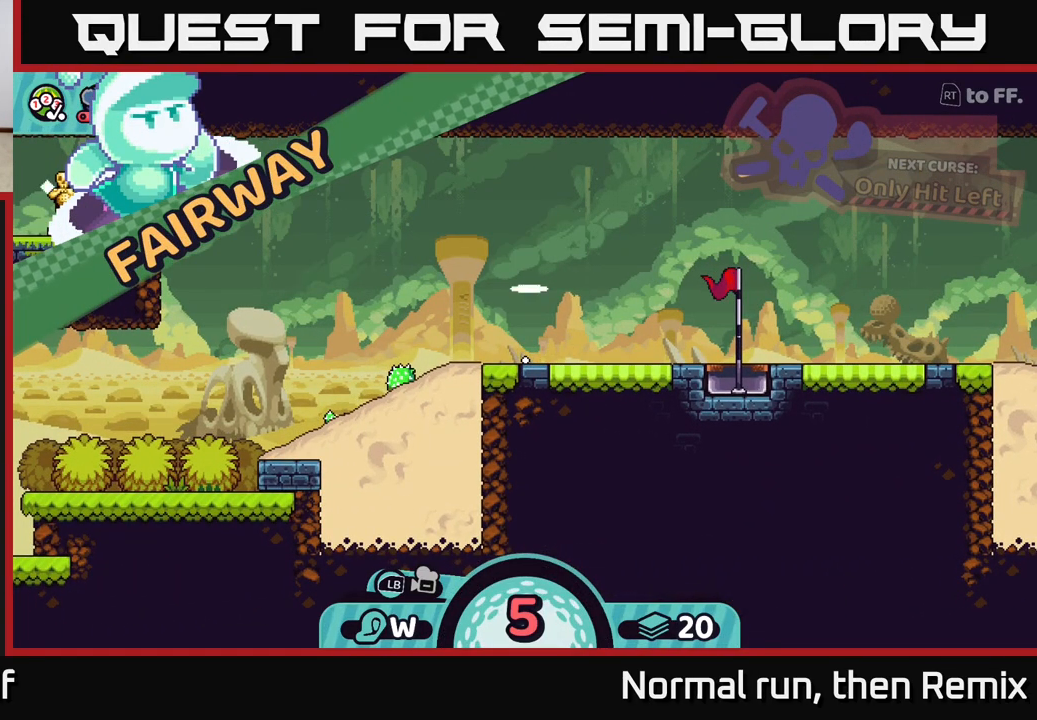
{"buttons": [], "left_stick": "center", "right_stick": "center", "events": [[200, "left_stick", "right"], [500, "left_stick", "center"]]}
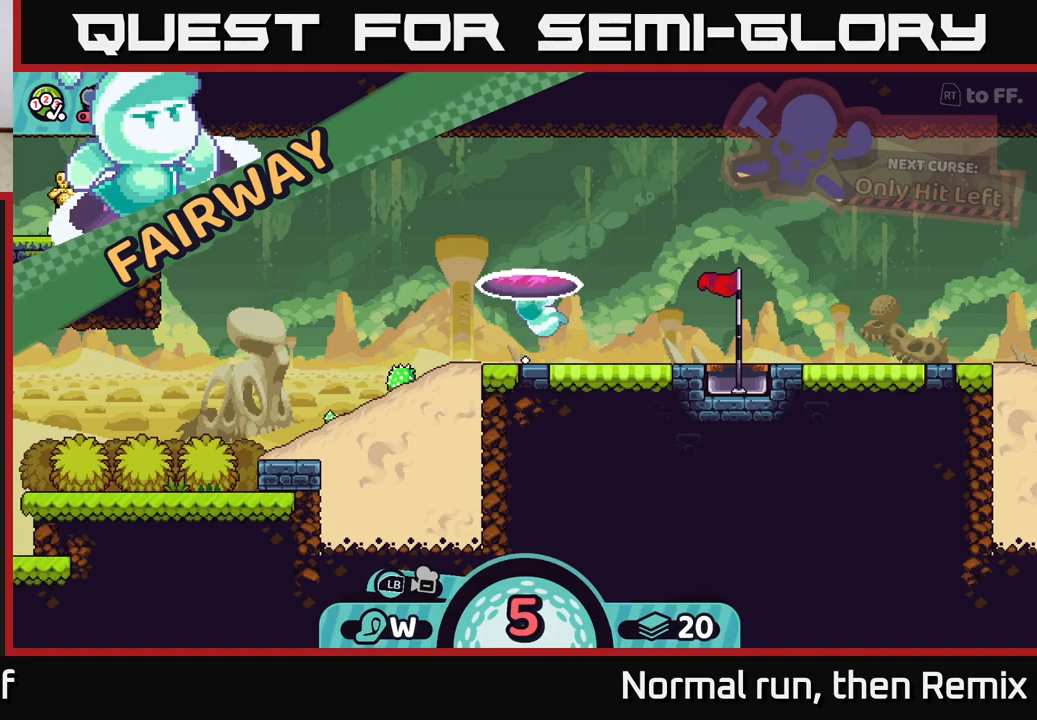
{"buttons": [], "left_stick": "center", "right_stick": "center", "events": []}
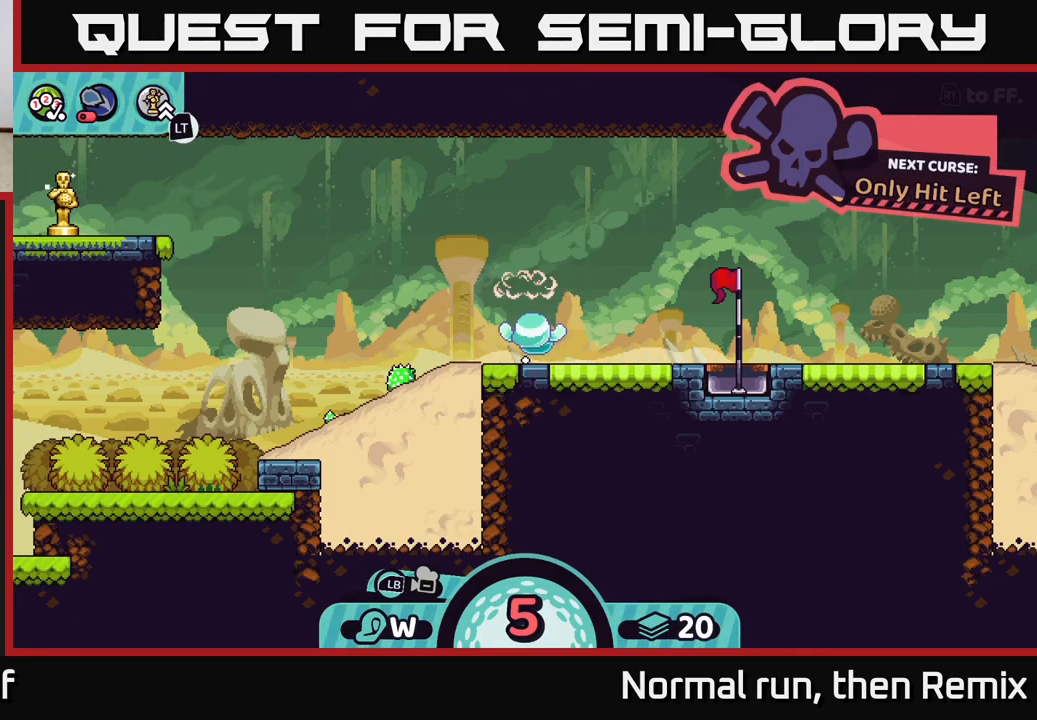
{"buttons": [], "left_stick": "center", "right_stick": "center", "events": []}
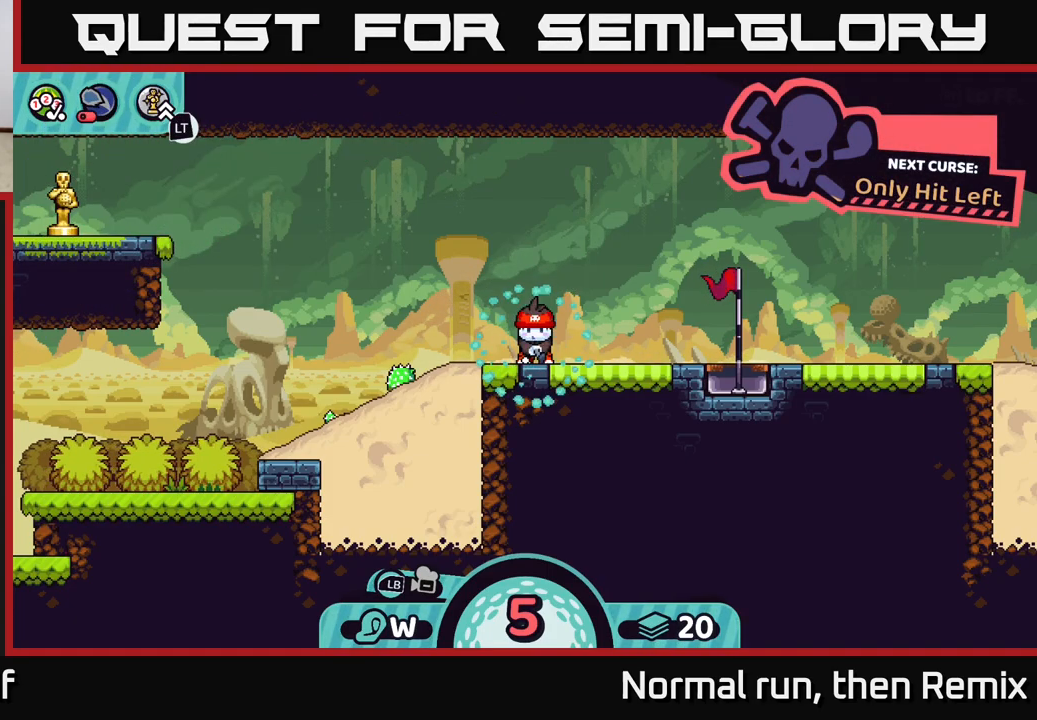
{"buttons": [], "left_stick": "center", "right_stick": "center", "events": []}
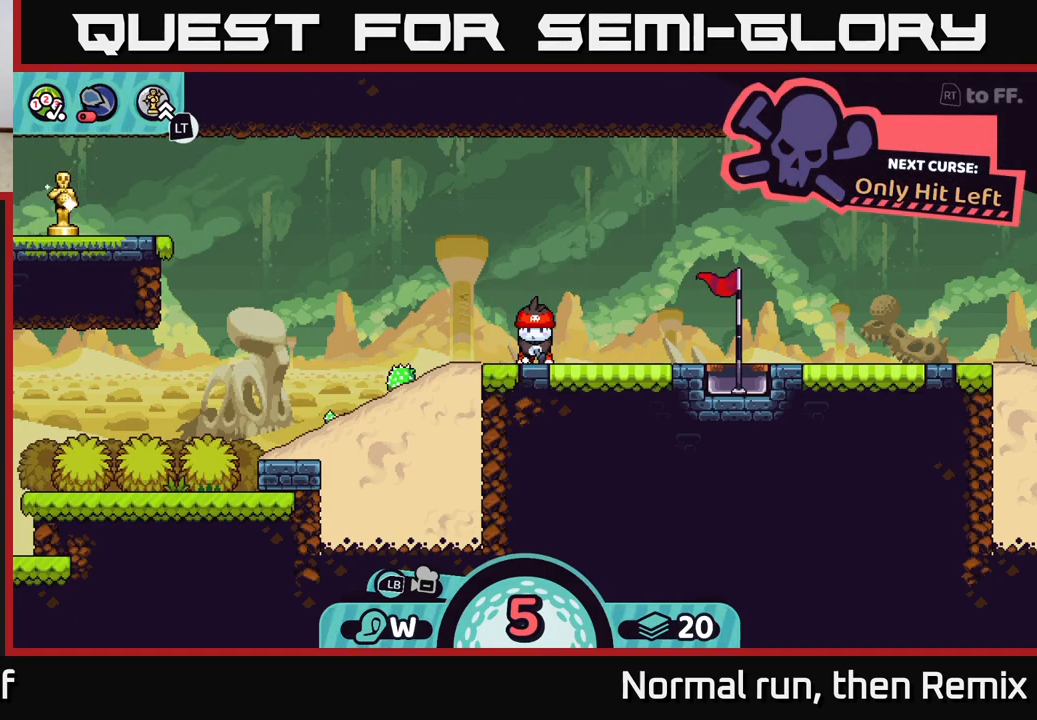
{"buttons": [], "left_stick": "center", "right_stick": "center", "events": []}
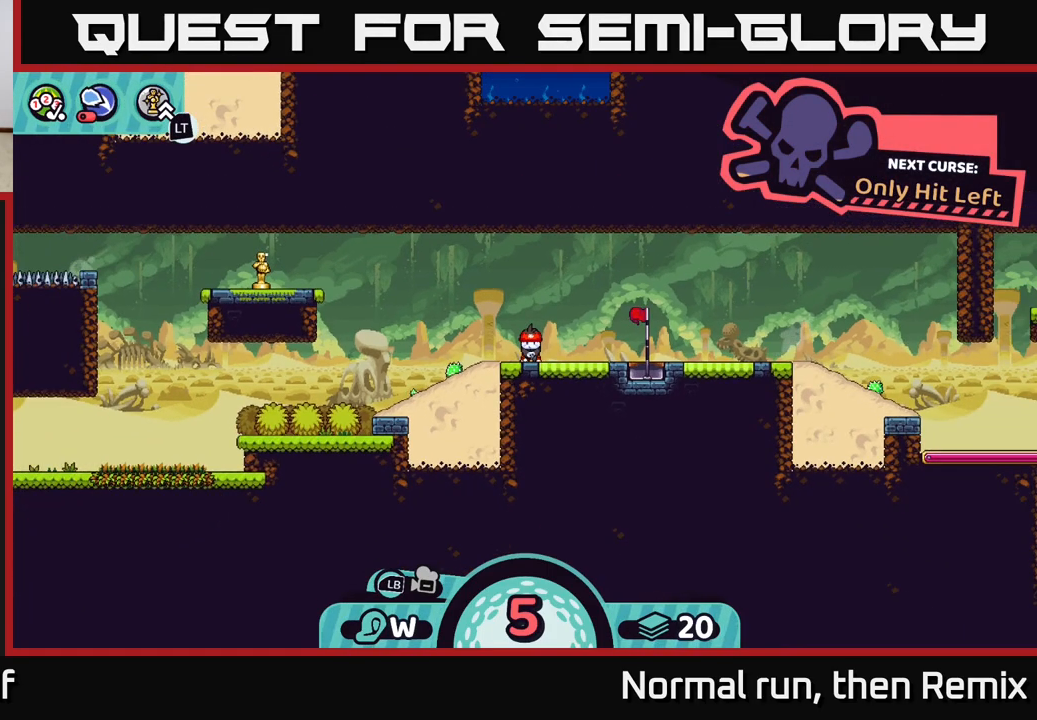
{"buttons": [], "left_stick": "right", "right_stick": "center", "events": [[217, "left_stick", "right"]]}
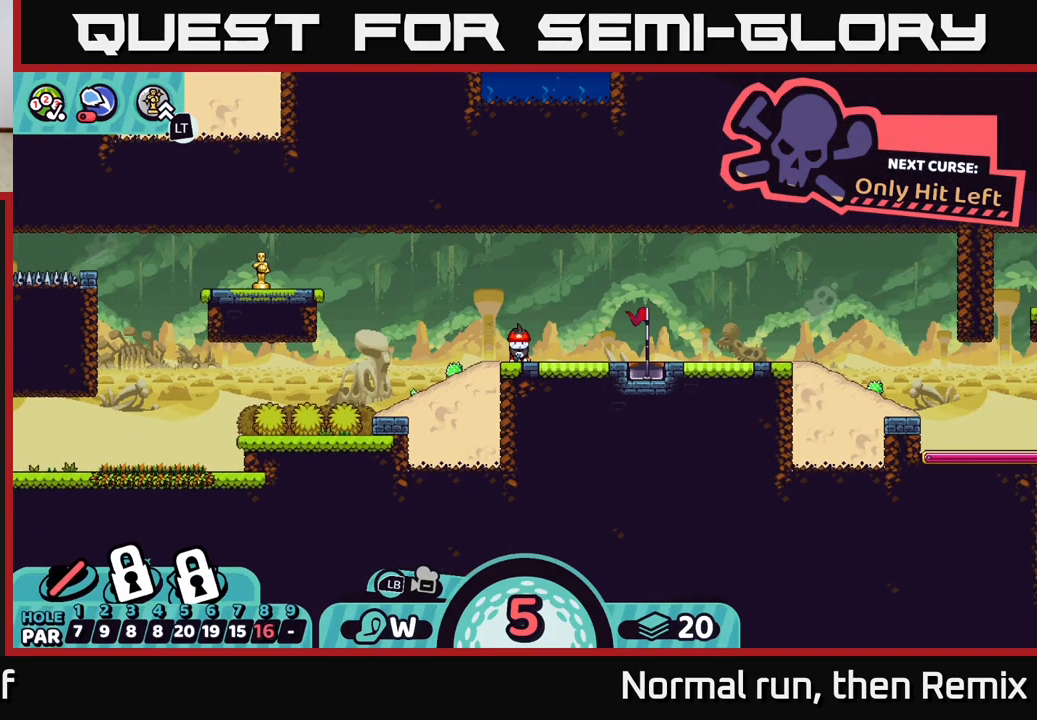
{"buttons": [], "left_stick": "center", "right_stick": "center", "events": [[167, "left_stick", "center"]]}
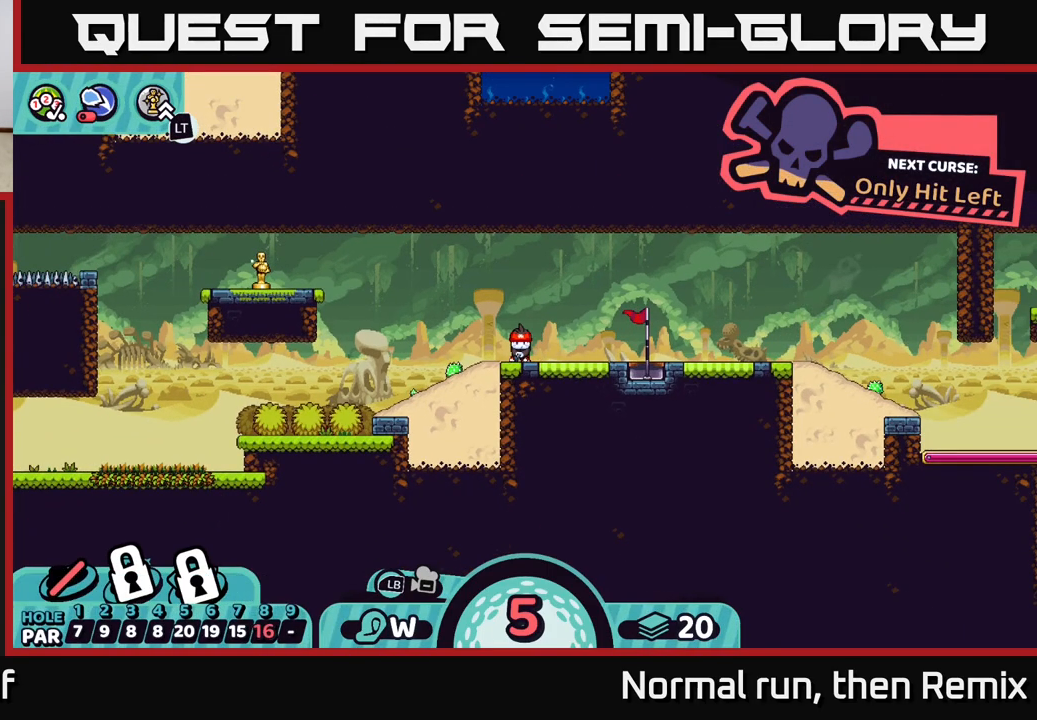
{"buttons": [], "left_stick": "center", "right_stick": "center", "events": []}
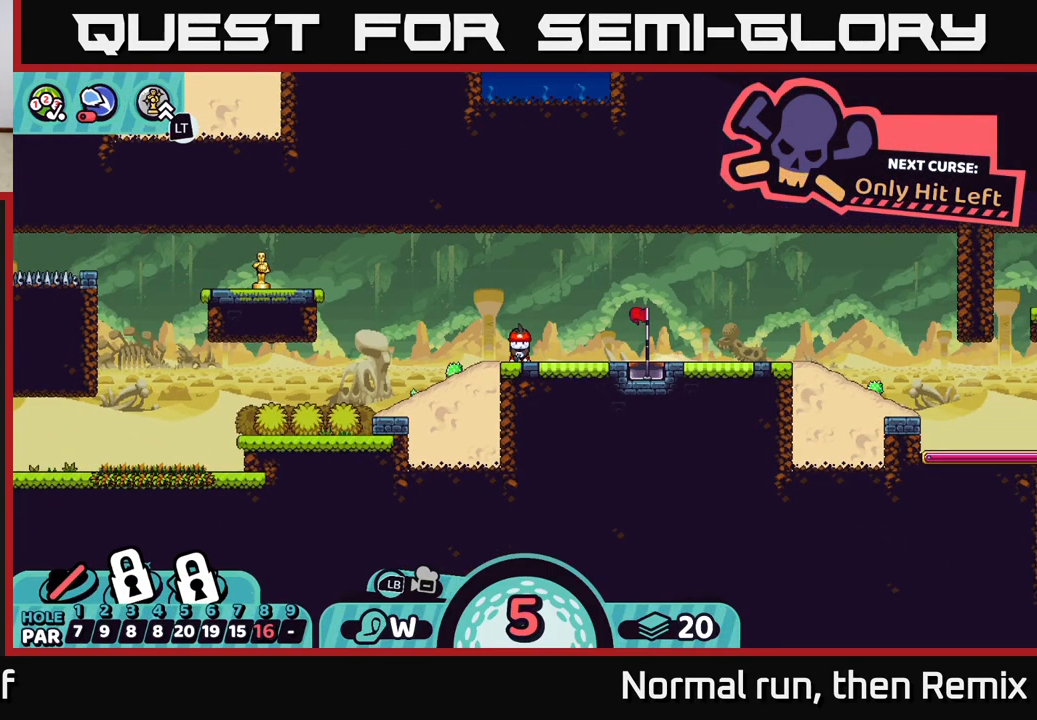
{"buttons": [], "left_stick": "center", "right_stick": "center", "events": []}
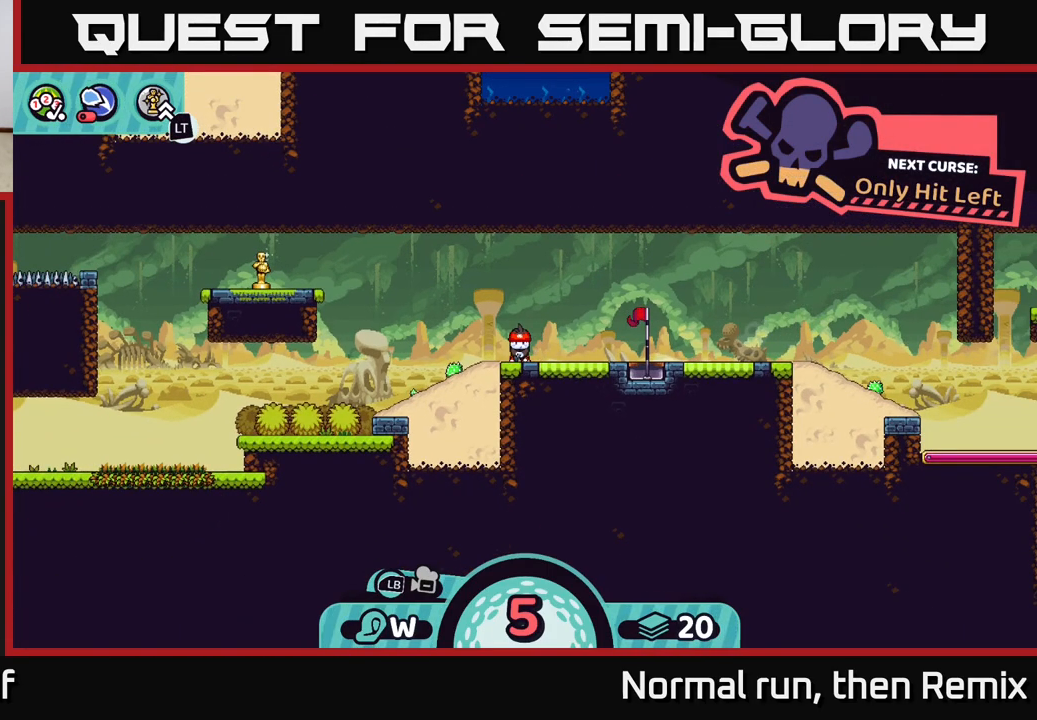
{"buttons": [], "left_stick": "center", "right_stick": "center", "events": [[100, "X", "down"], [267, "X", "up"]]}
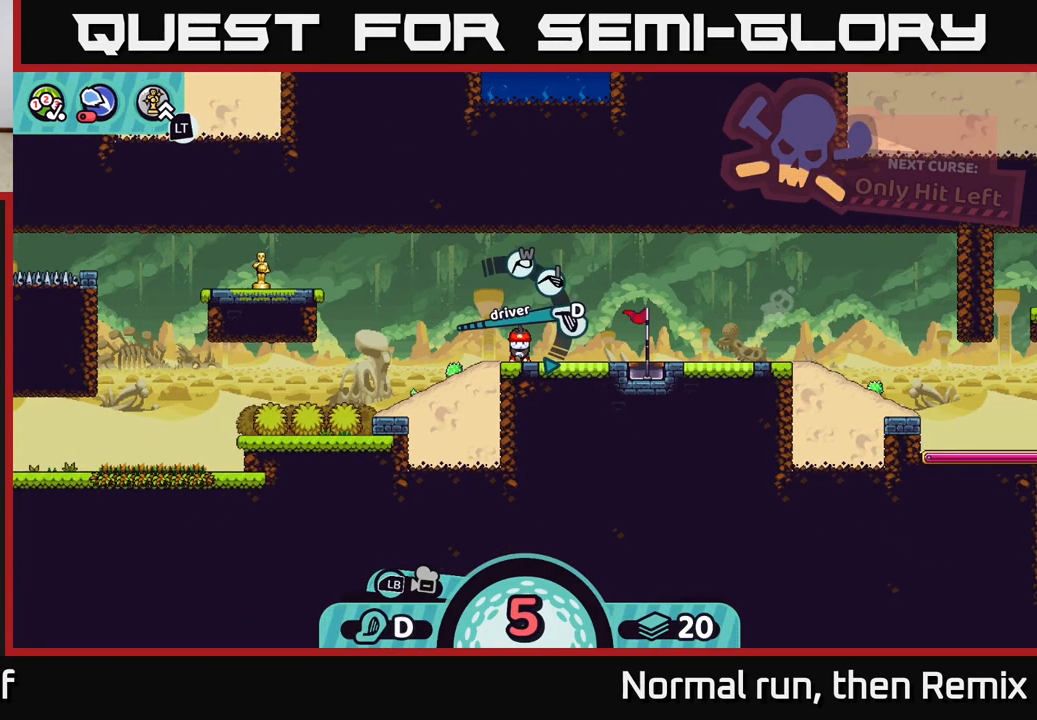
{"buttons": [], "left_stick": "center", "right_stick": "center", "events": [[233, "X", "down"], [400, "X", "up"]]}
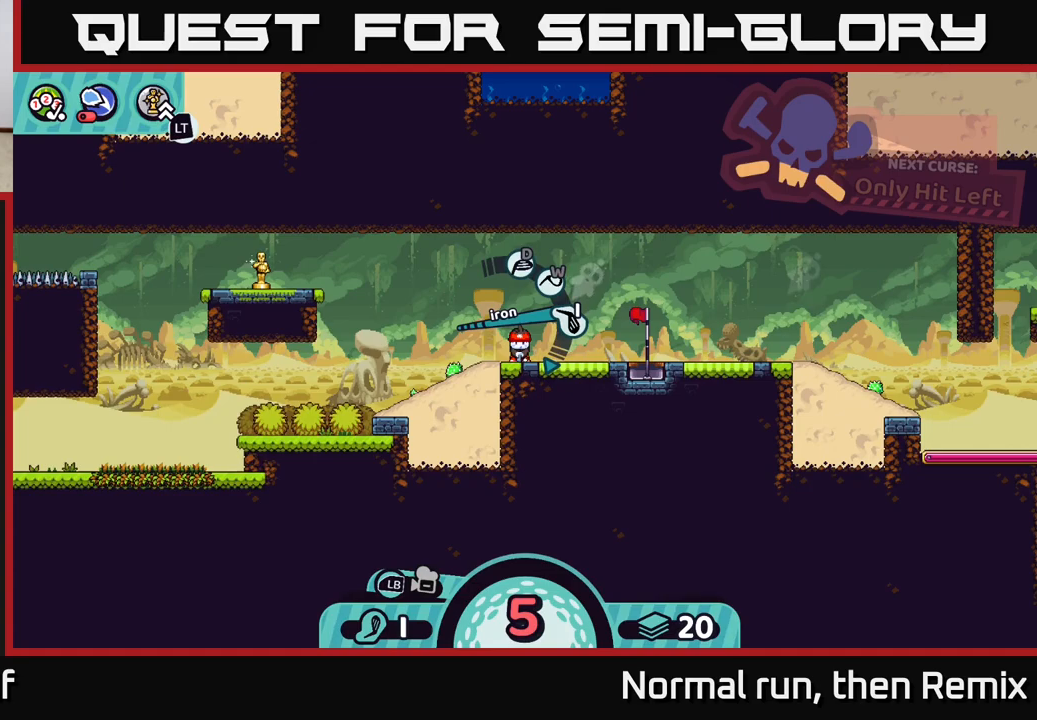
{"buttons": [], "left_stick": "center", "right_stick": "center", "events": [[167, "X", "down"], [300, "X", "up"]]}
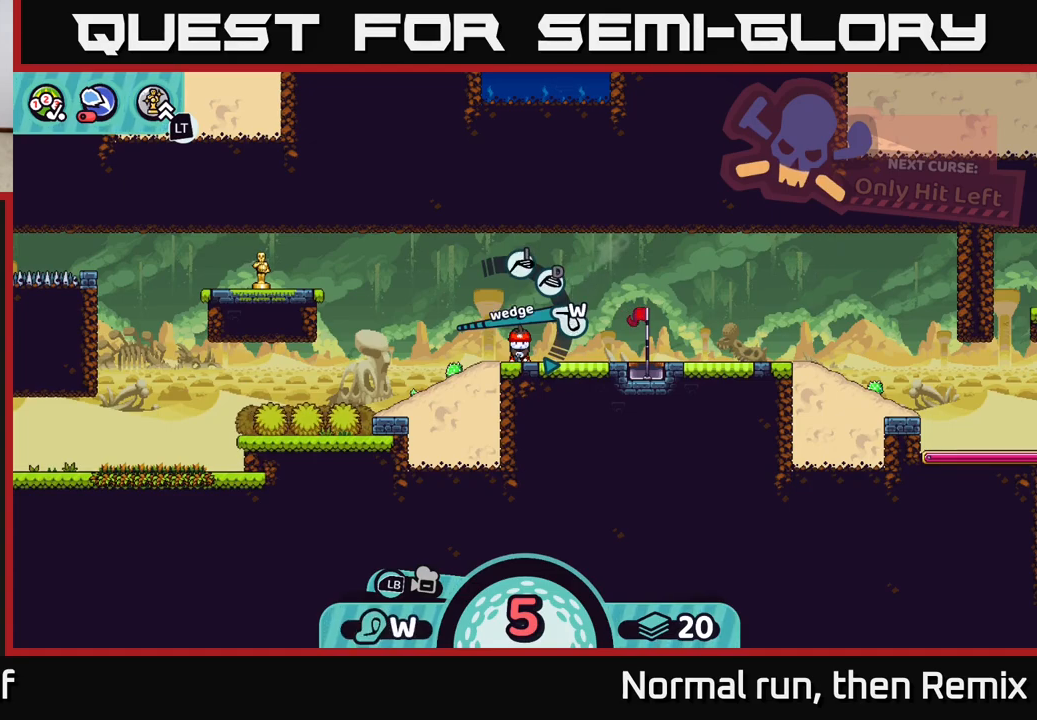
{"buttons": ["A"], "left_stick": "center", "right_stick": "center", "events": [[100, "A", "down"], [183, "A", "up"], [417, "A", "down"]]}
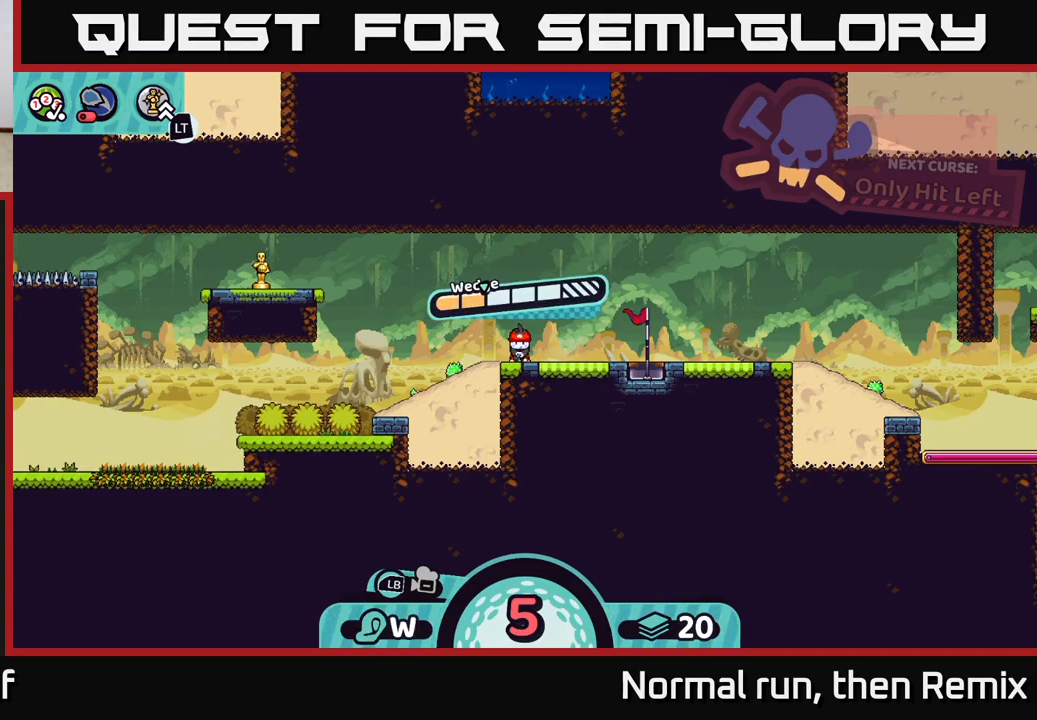
{"buttons": [], "left_stick": "right", "right_stick": "center", "events": [[33, "A", "up"], [133, "left_stick", "right"]]}
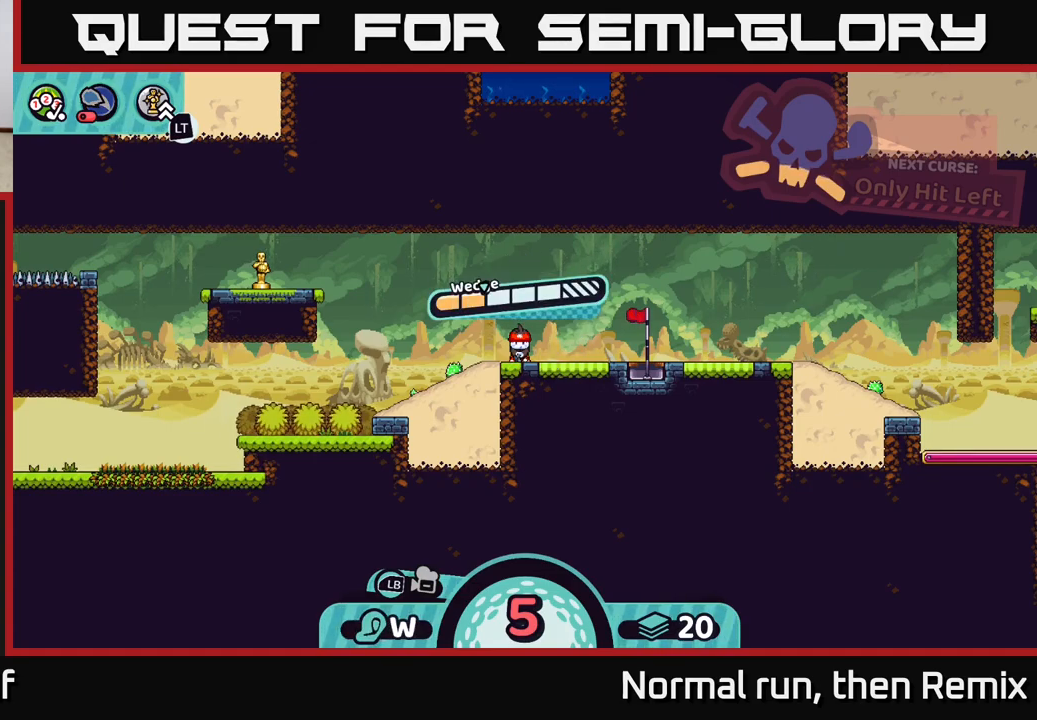
{"buttons": [], "left_stick": "center", "right_stick": "center", "events": [[500, "left_stick", "center"]]}
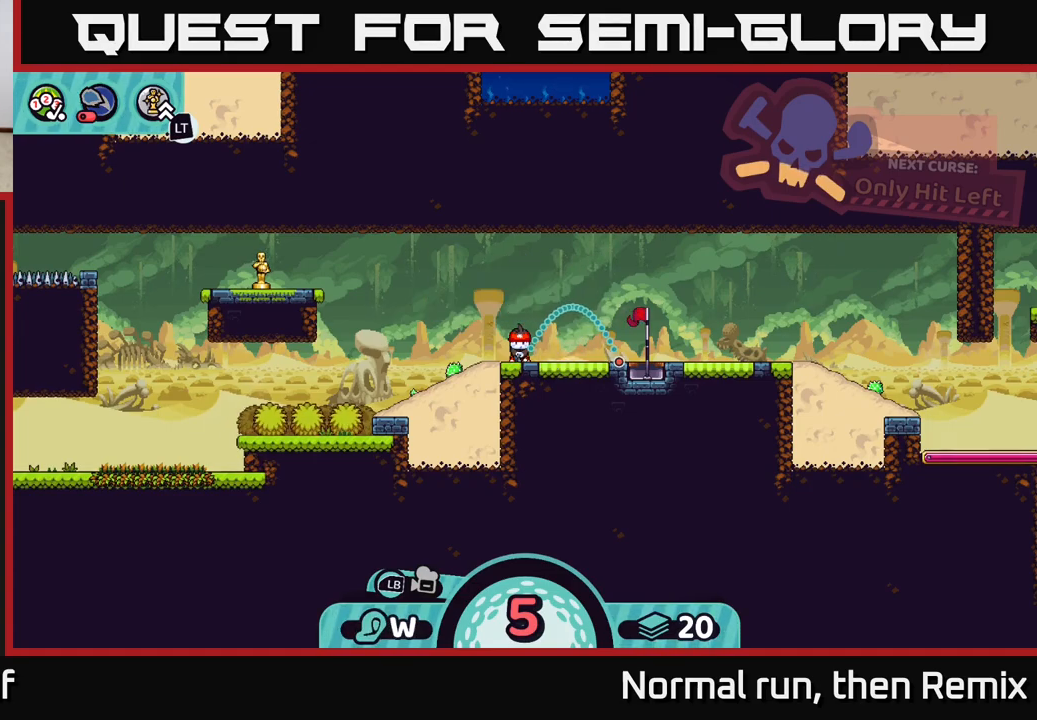
{"buttons": [], "left_stick": "center", "right_stick": "center", "events": [[383, "A", "down"], [483, "A", "up"]]}